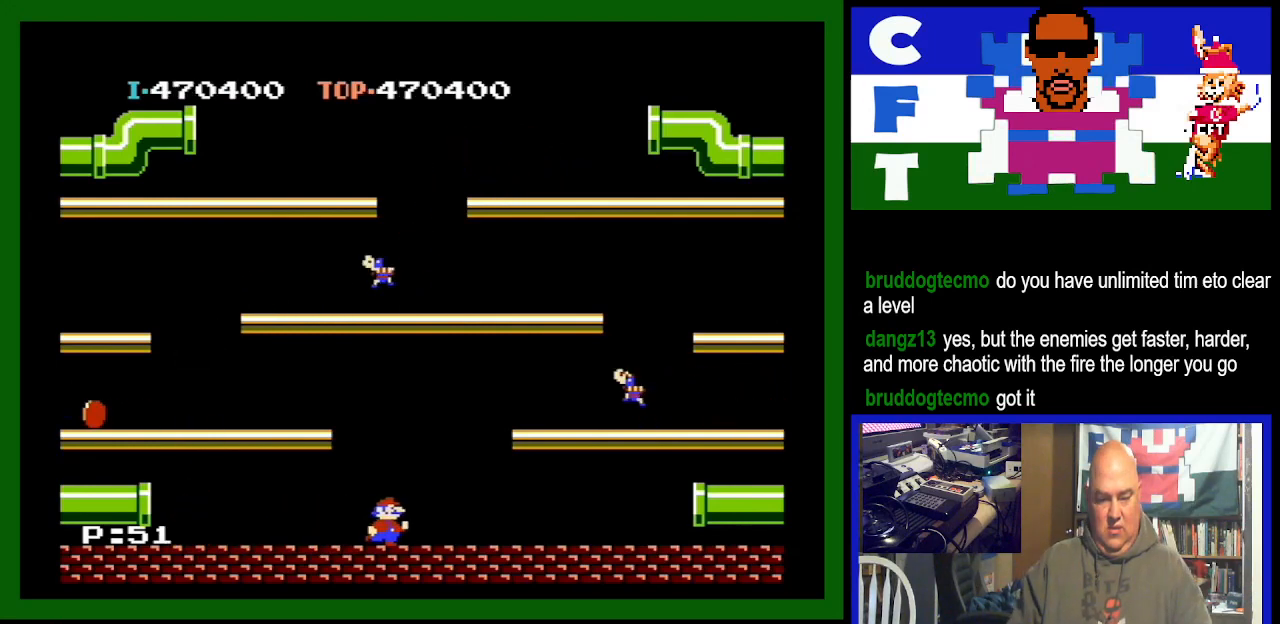
Gameplay with a controller (Nintendo layout); each line is a JSON object with the inputs held at the frame after it. "events" lists button and stick changes between this image and that frame as [ms after this image, input, new state], when the widget could be followed in between. Not read: L3 R3.
{"buttons": ["DPAD_RIGHT"], "events": []}
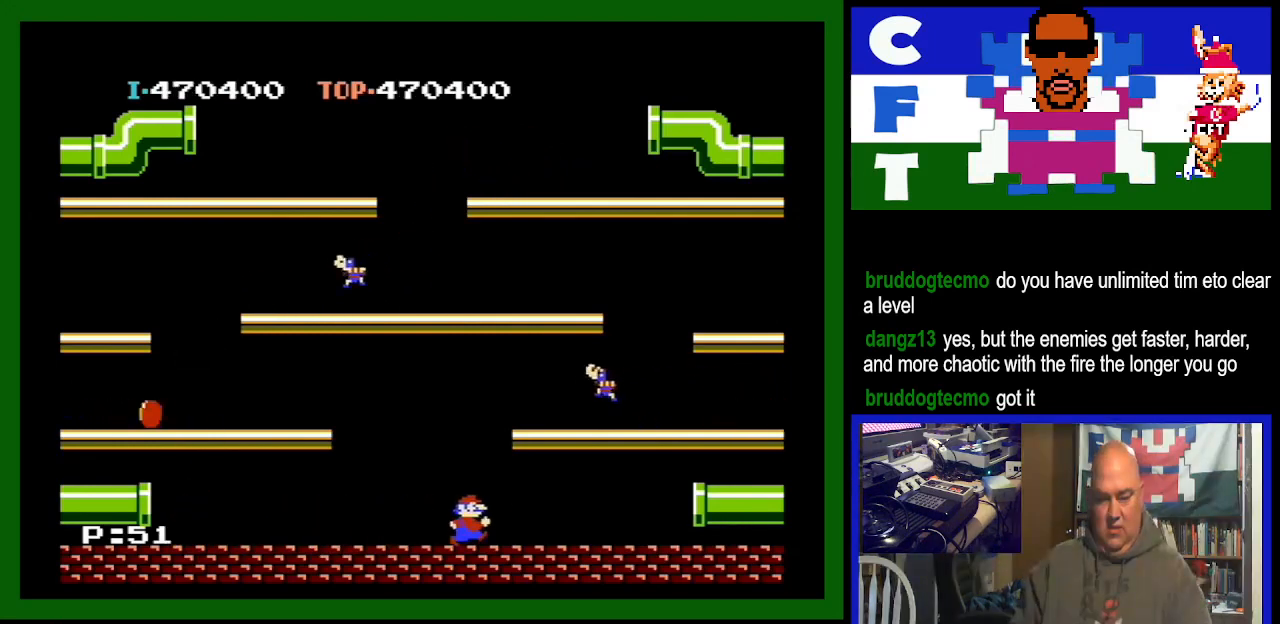
{"buttons": ["DPAD_RIGHT"], "events": []}
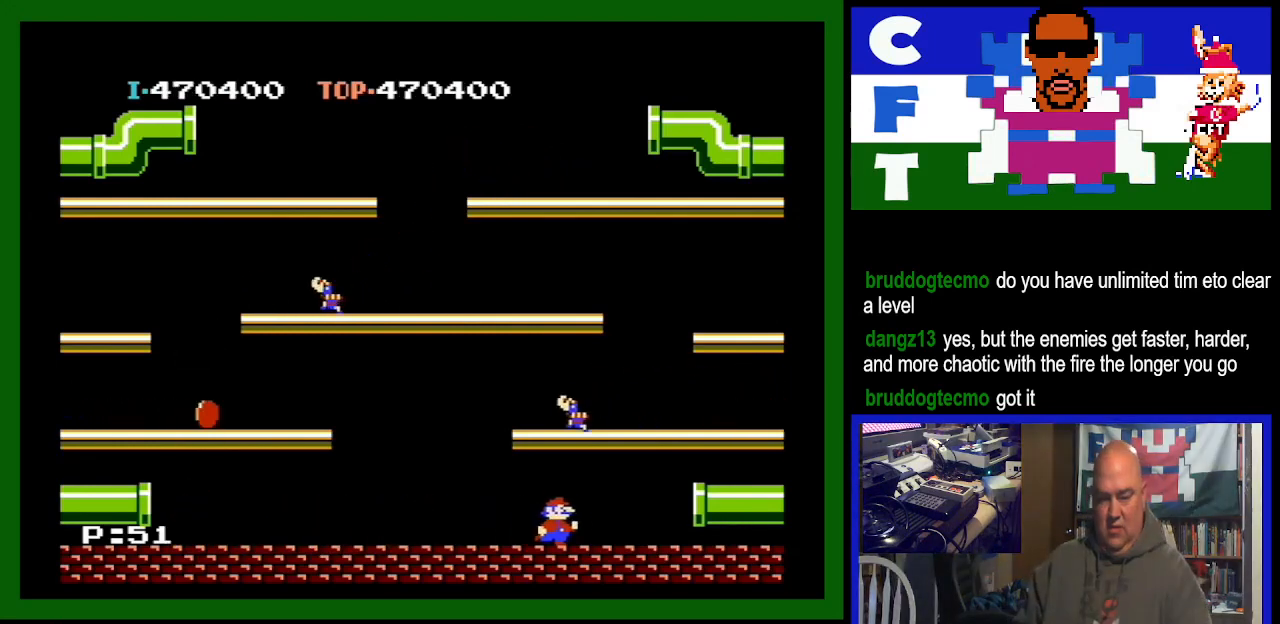
{"buttons": ["DPAD_LEFT"], "events": [[133, "A", "down"], [167, "DPAD_RIGHT", "up"], [300, "A", "up"], [300, "DPAD_LEFT", "down"]]}
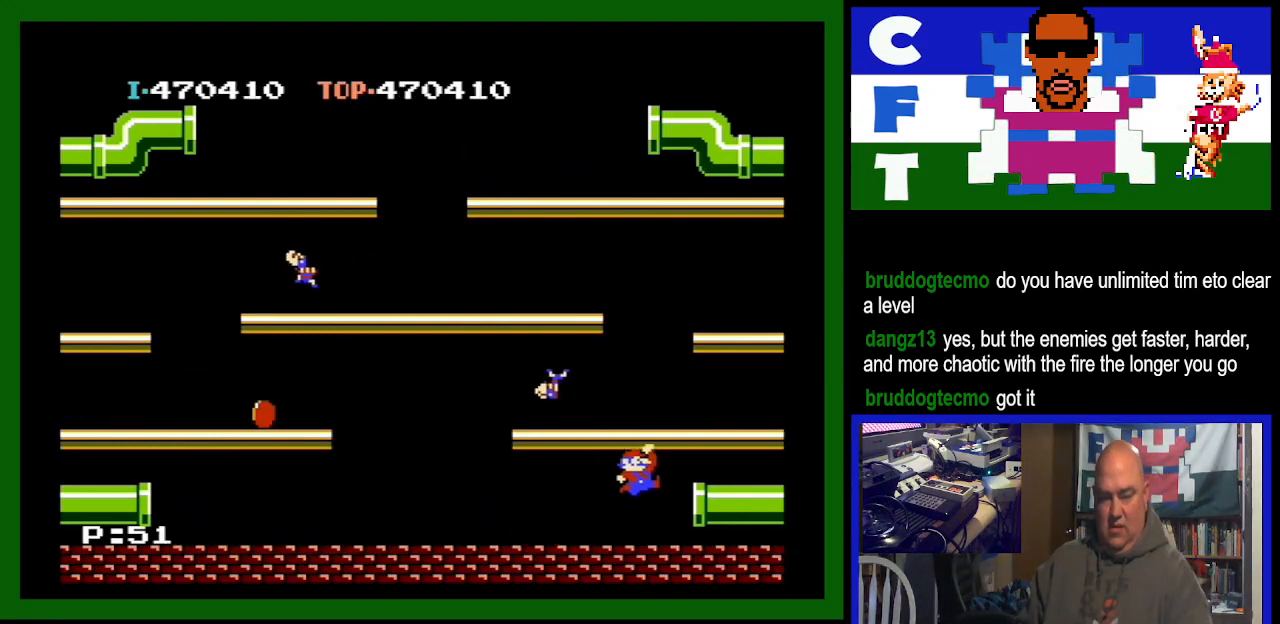
{"buttons": ["DPAD_LEFT"], "events": []}
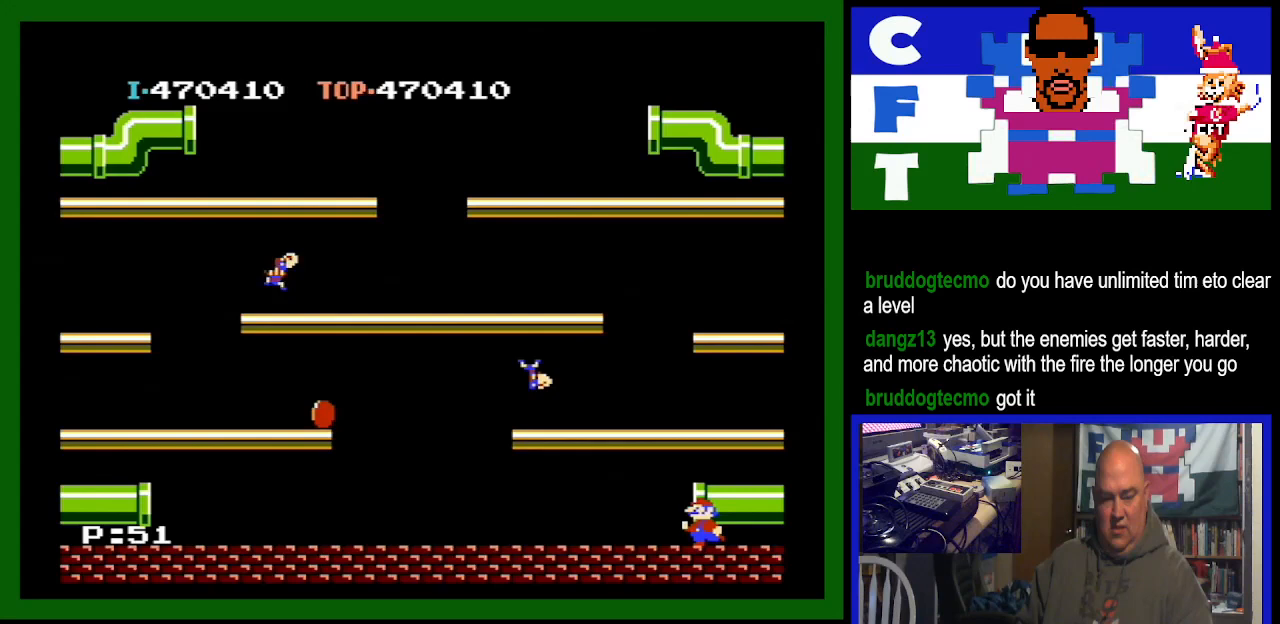
{"buttons": ["DPAD_LEFT"], "events": []}
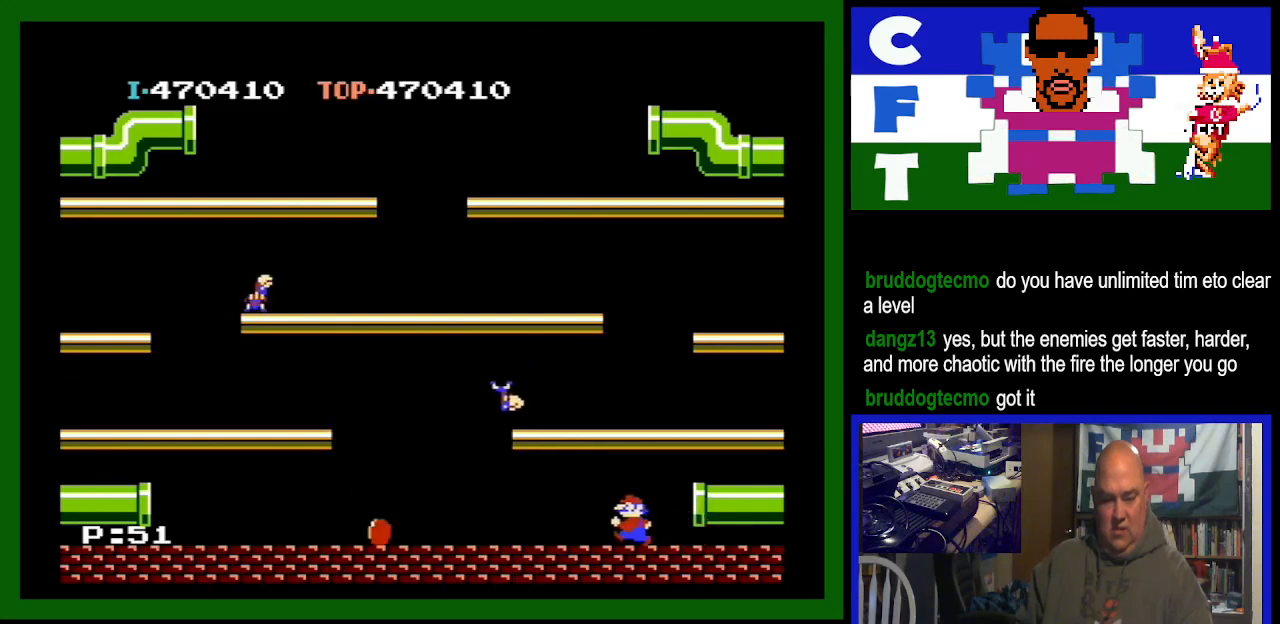
{"buttons": ["DPAD_LEFT"], "events": []}
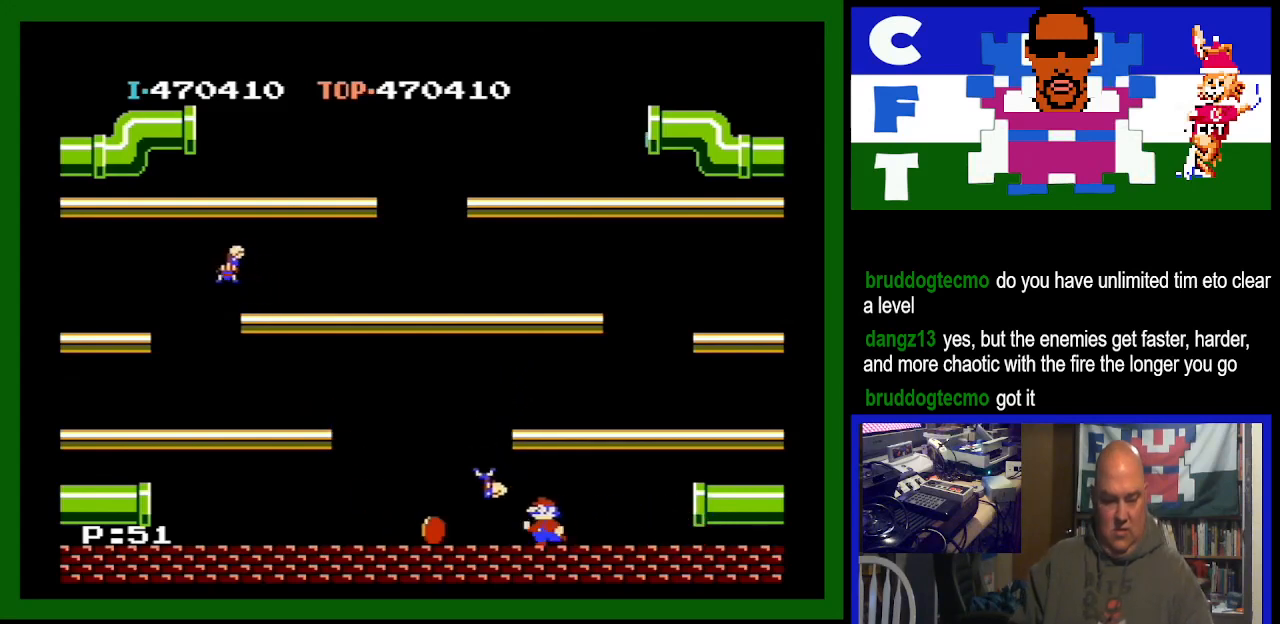
{"buttons": ["DPAD_LEFT"], "events": []}
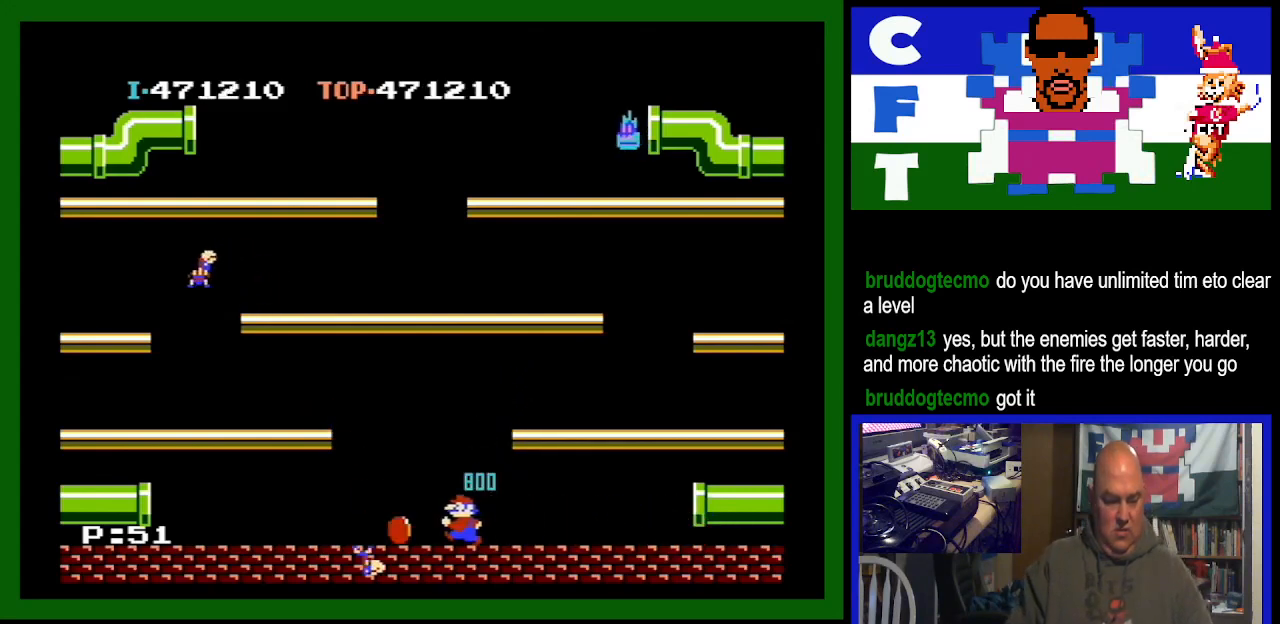
{"buttons": ["DPAD_LEFT"], "events": []}
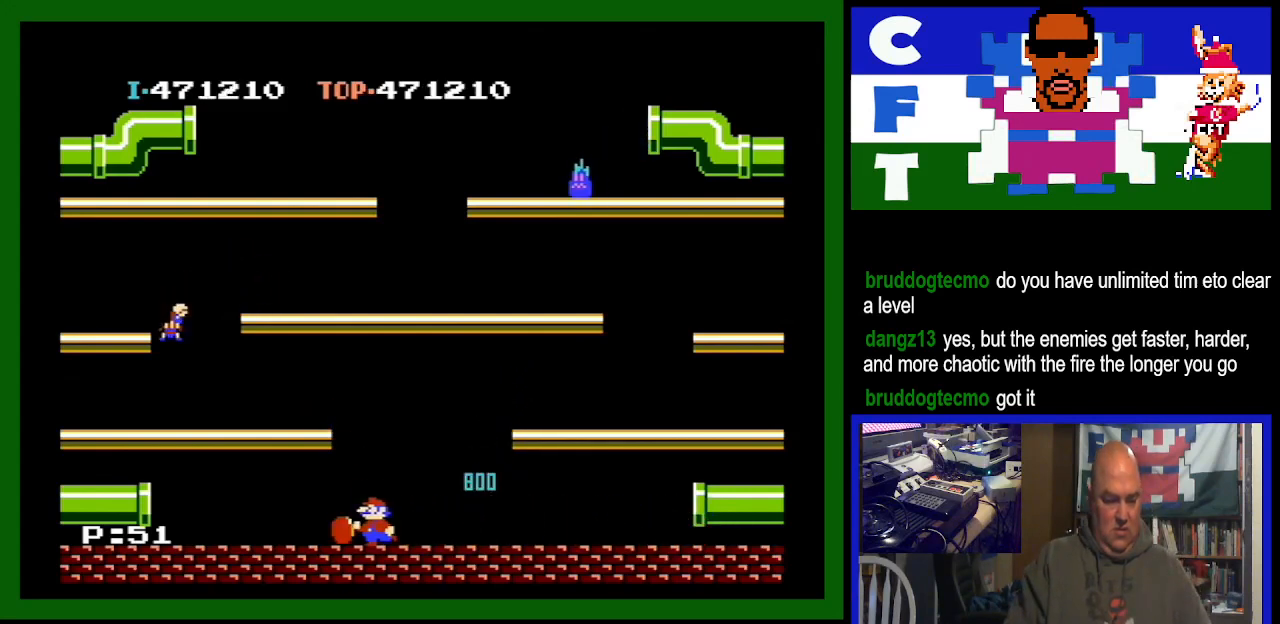
{"buttons": ["DPAD_LEFT"], "events": []}
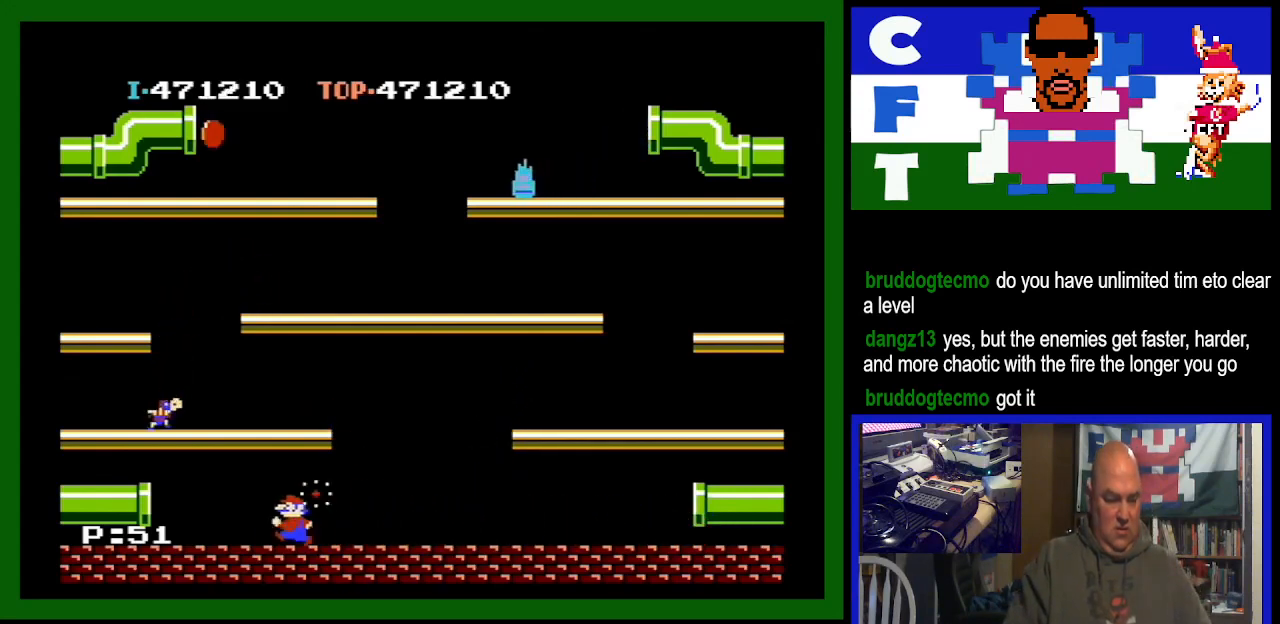
{"buttons": [], "events": [[500, "DPAD_LEFT", "up"]]}
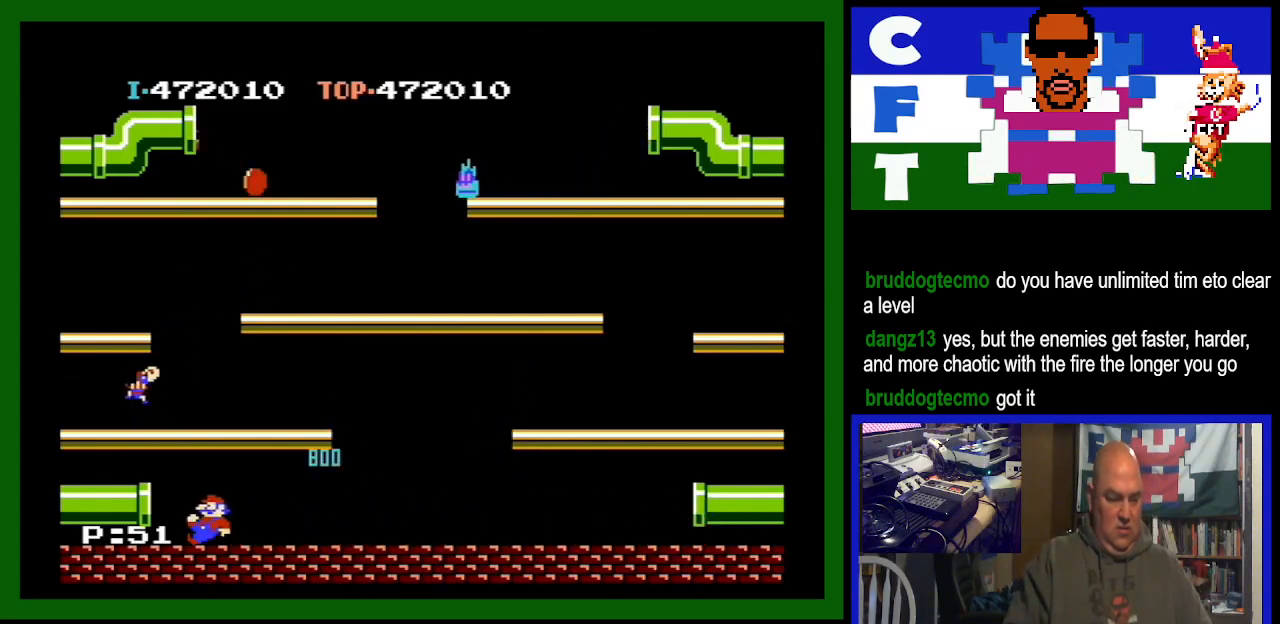
{"buttons": [], "events": []}
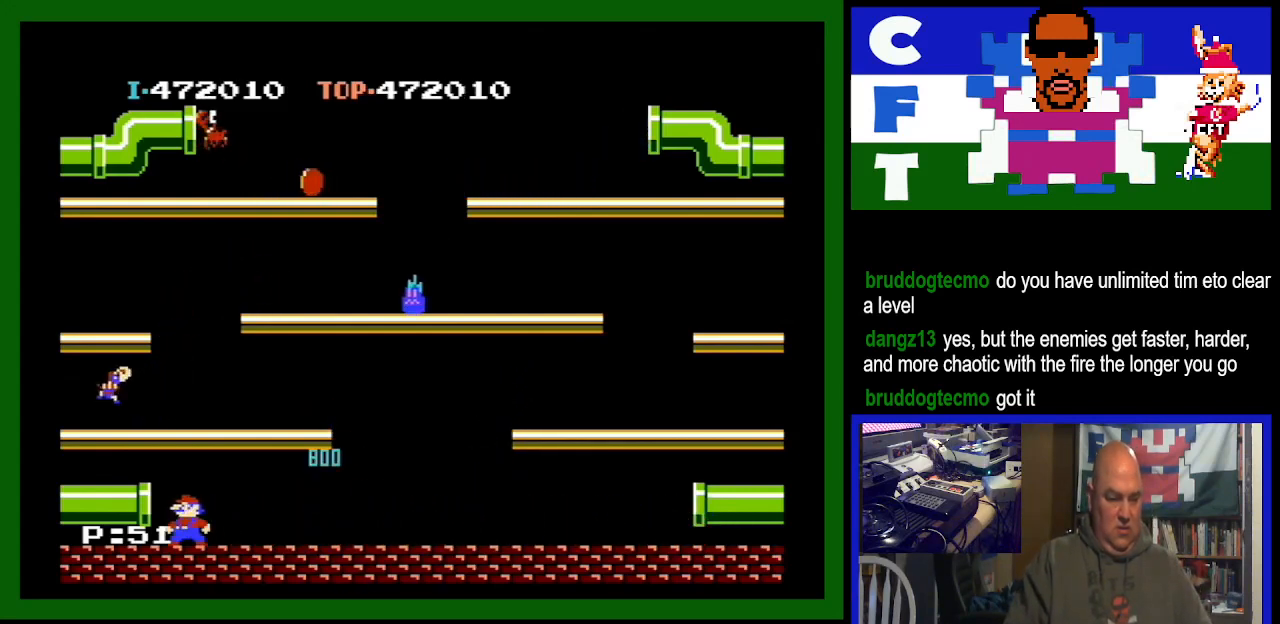
{"buttons": [], "events": [[400, "DPAD_RIGHT", "down"], [500, "DPAD_RIGHT", "up"]]}
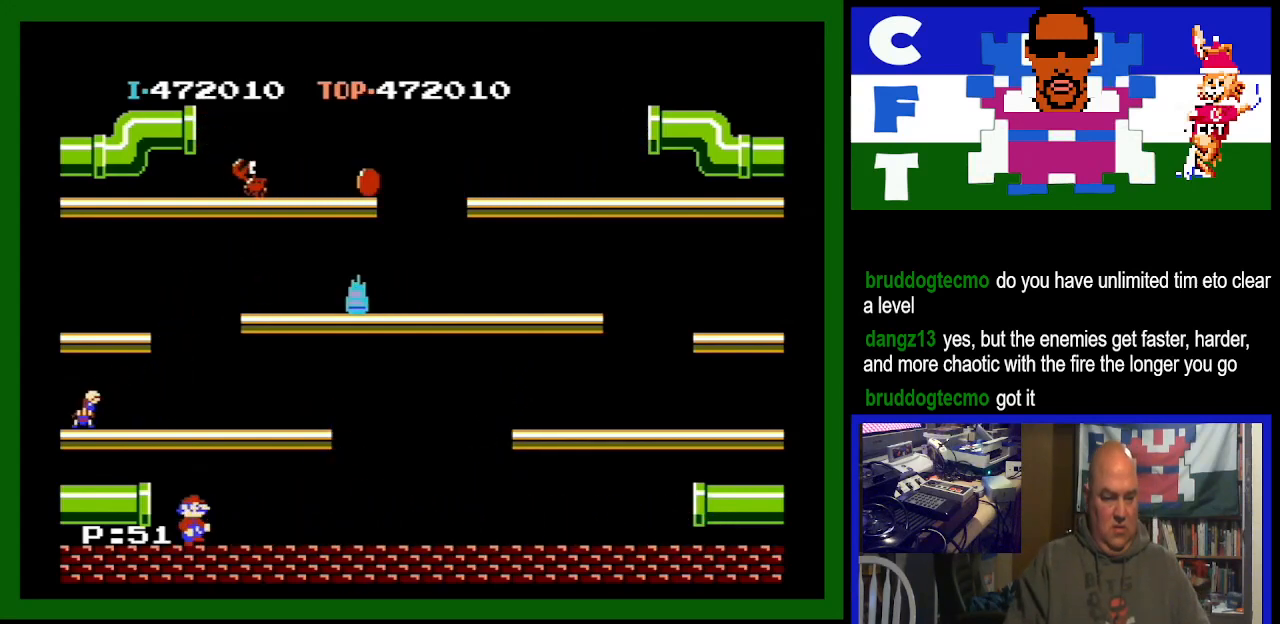
{"buttons": [], "events": [[333, "DPAD_LEFT", "down"], [433, "DPAD_LEFT", "up"]]}
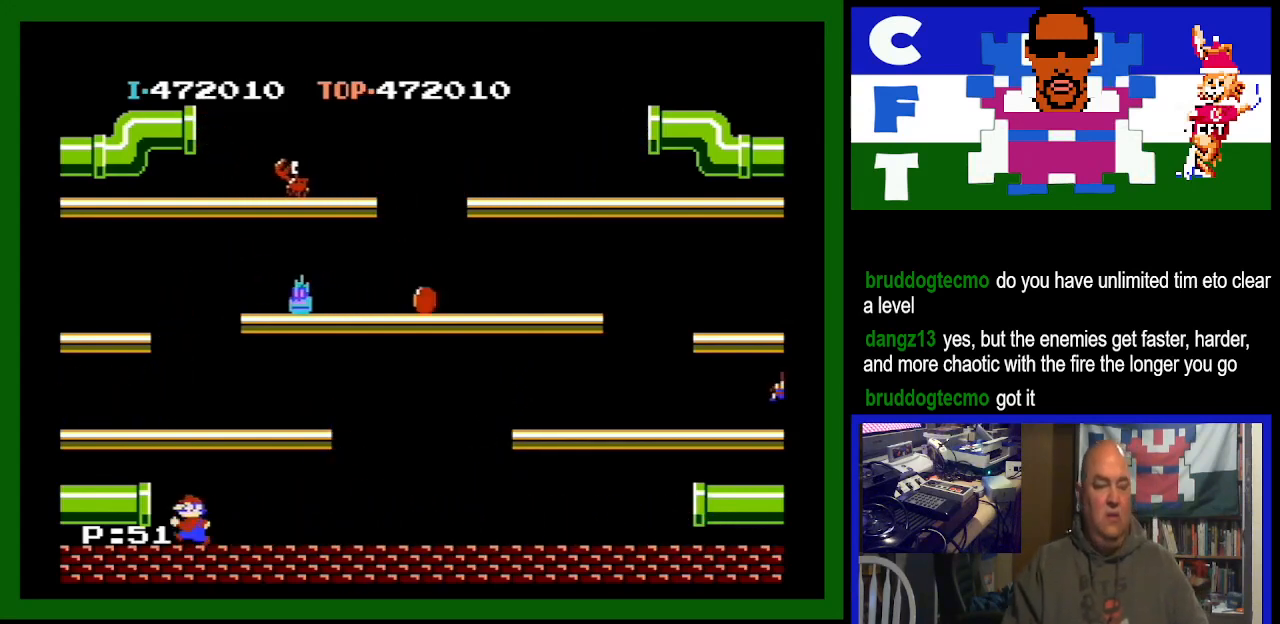
{"buttons": [], "events": []}
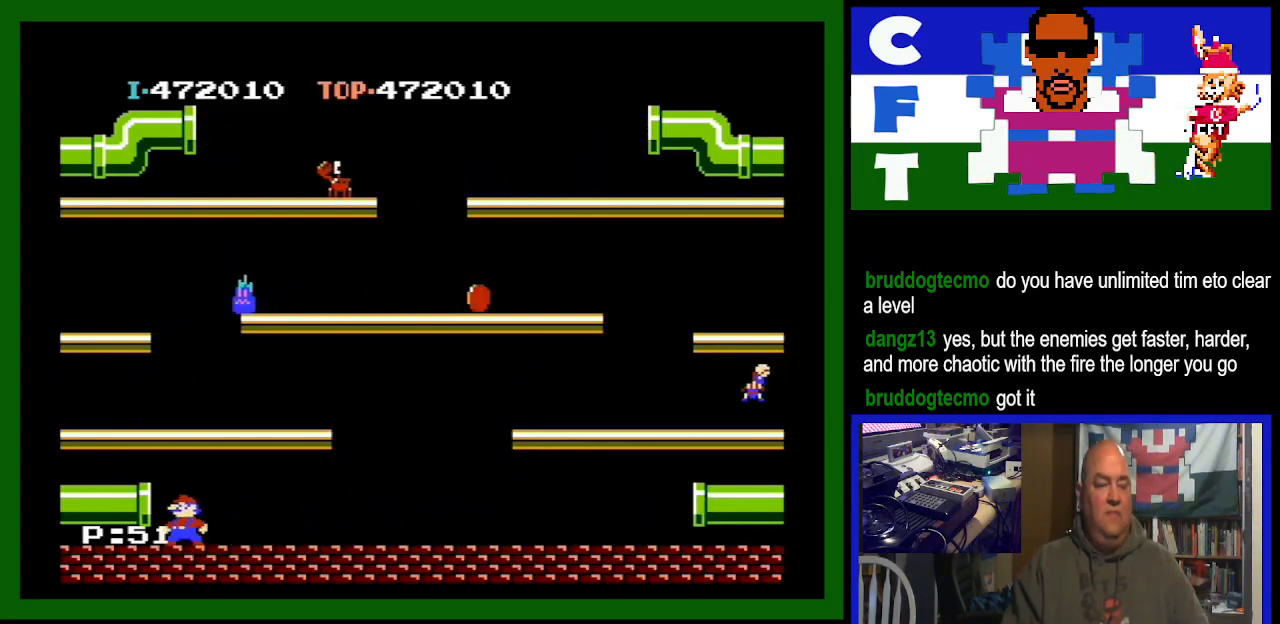
{"buttons": ["A", "DPAD_LEFT"], "events": [[500, "A", "down"], [500, "DPAD_LEFT", "down"]]}
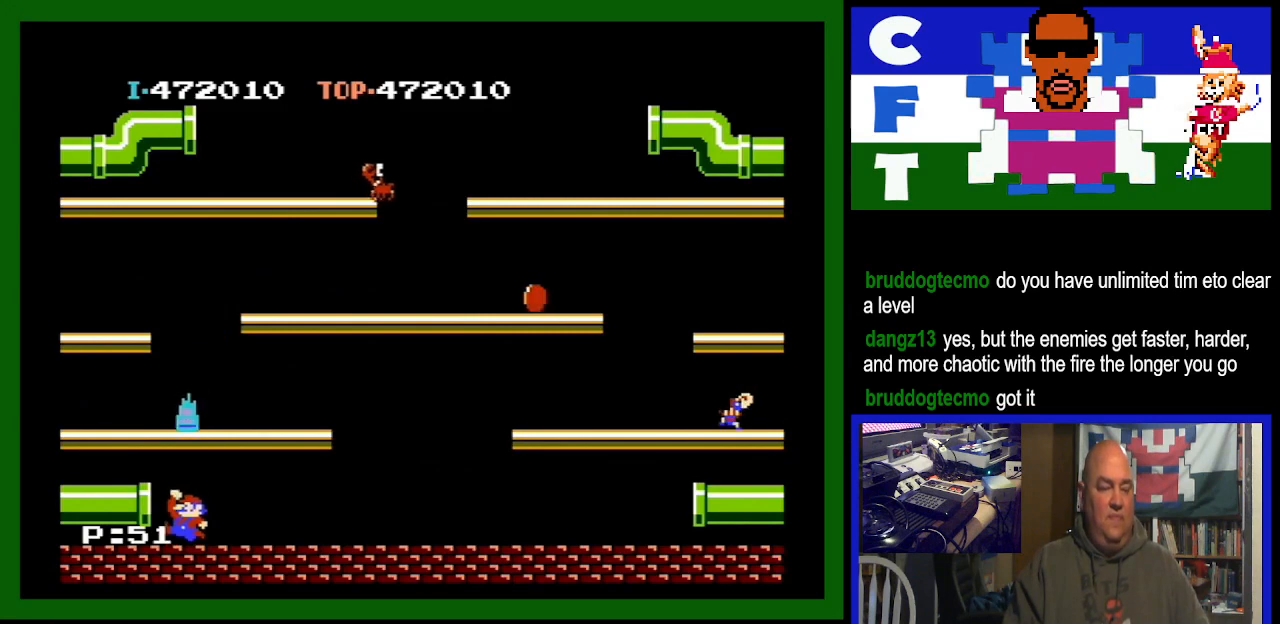
{"buttons": ["DPAD_LEFT"], "events": [[200, "A", "up"]]}
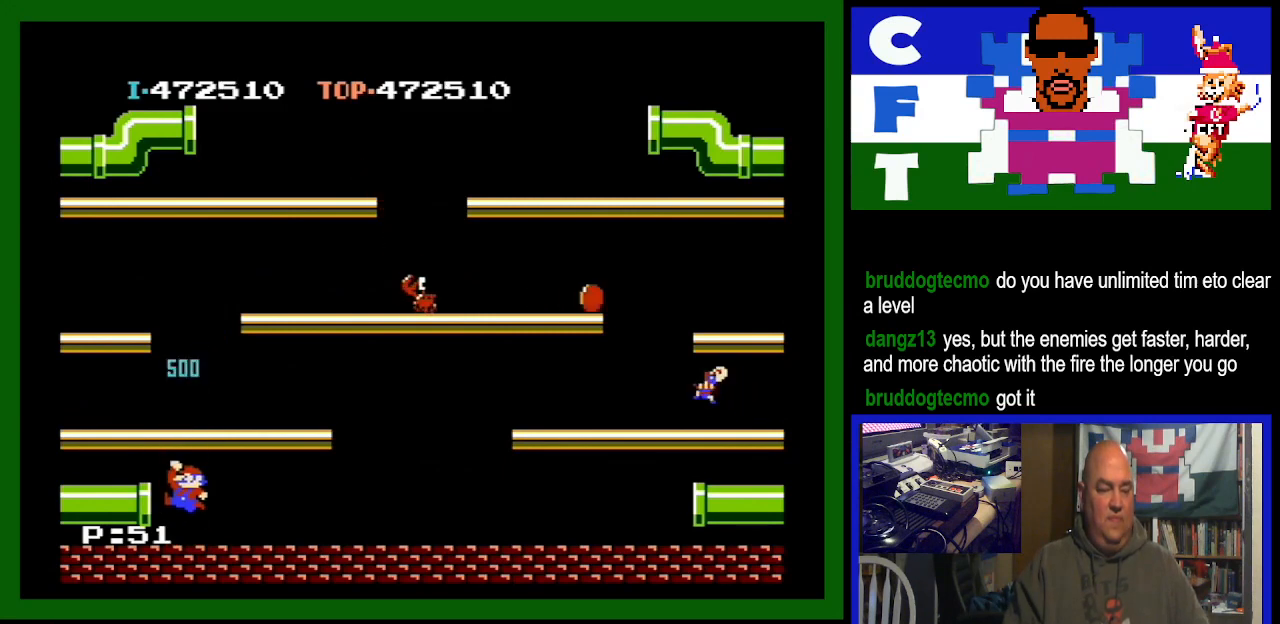
{"buttons": ["DPAD_LEFT"], "events": []}
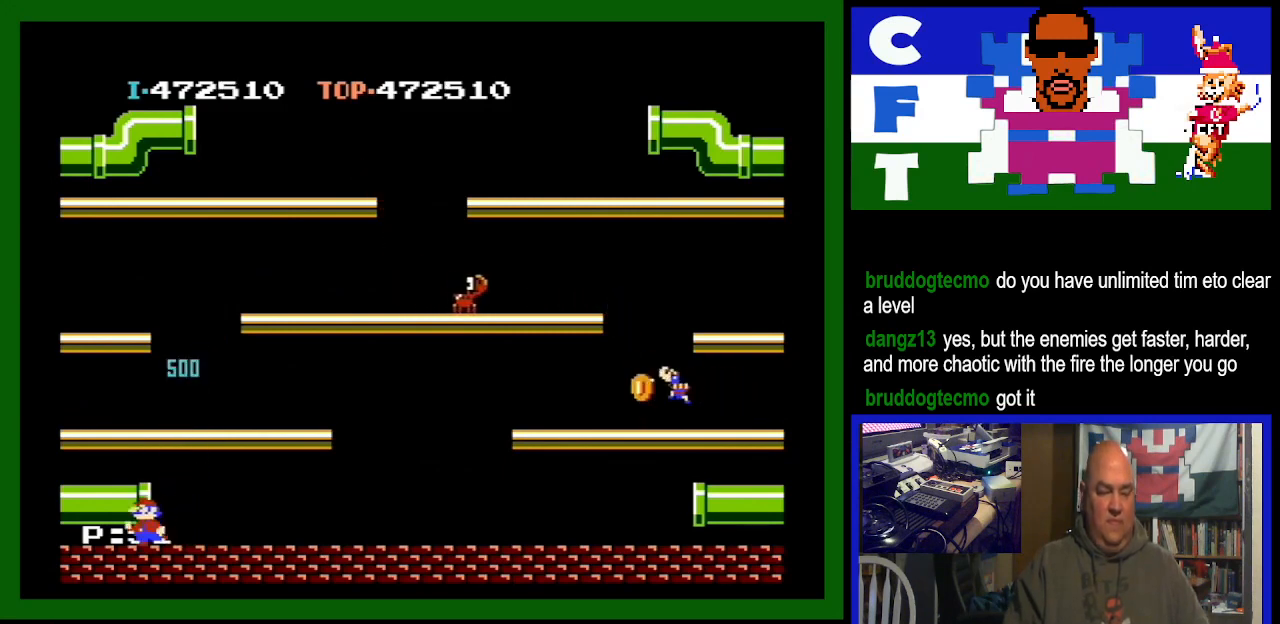
{"buttons": ["DPAD_LEFT"], "events": []}
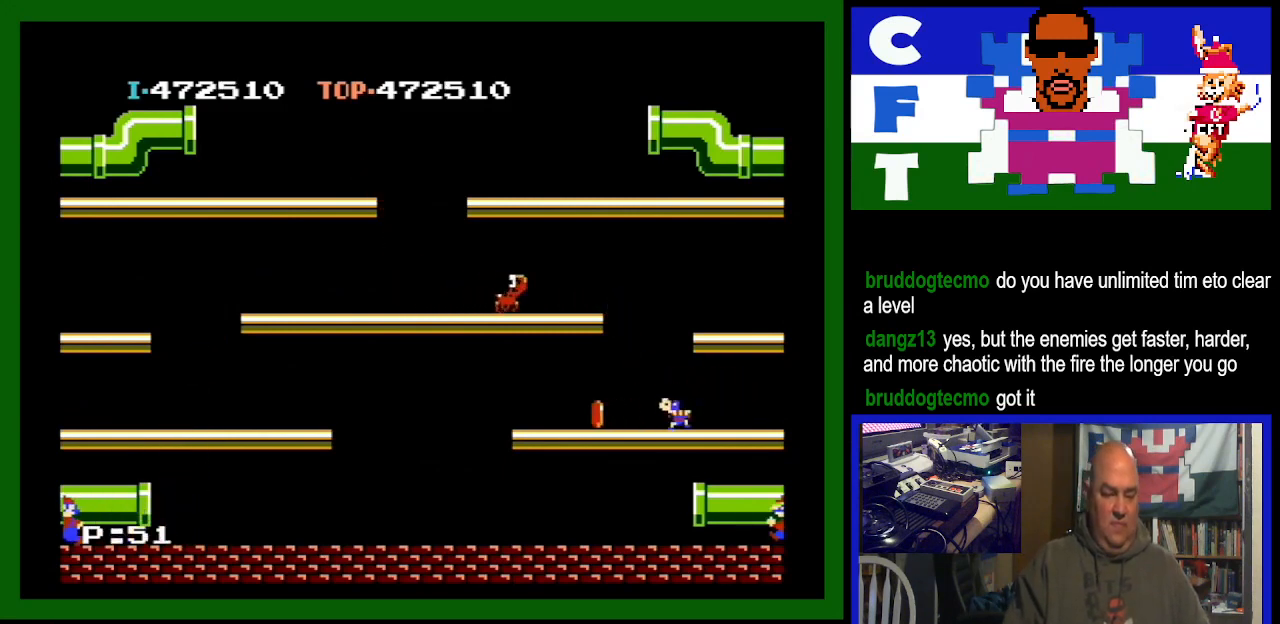
{"buttons": ["A", "DPAD_LEFT"], "events": [[300, "A", "down"]]}
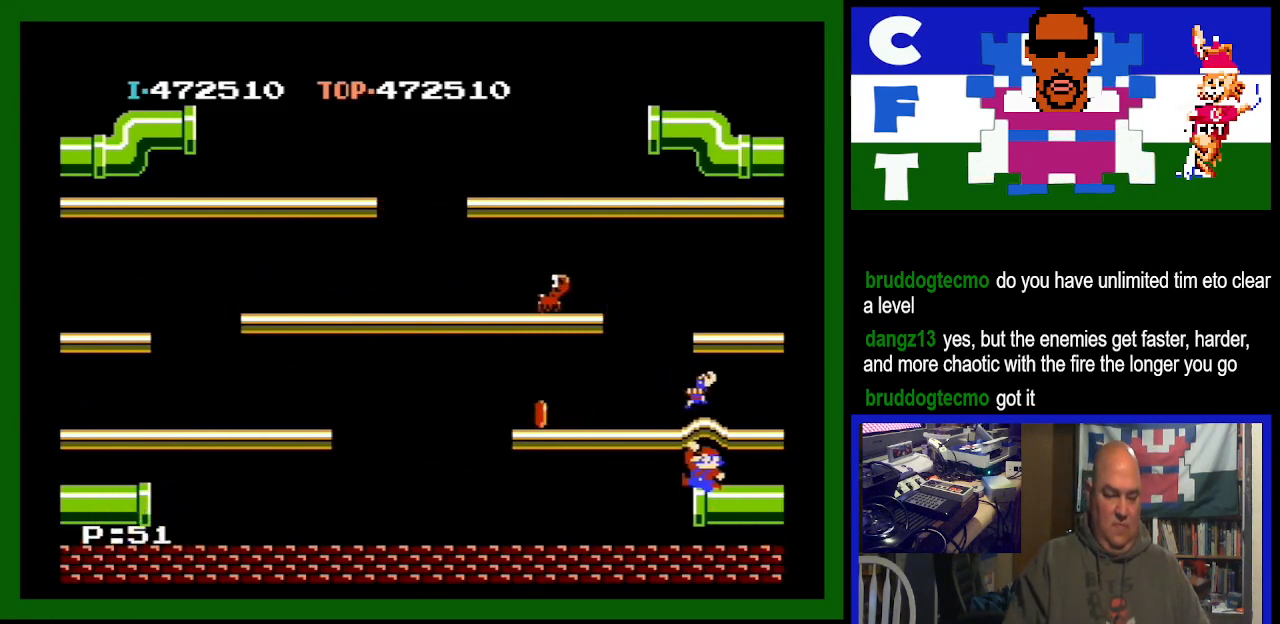
{"buttons": ["DPAD_LEFT"], "events": [[100, "A", "up"]]}
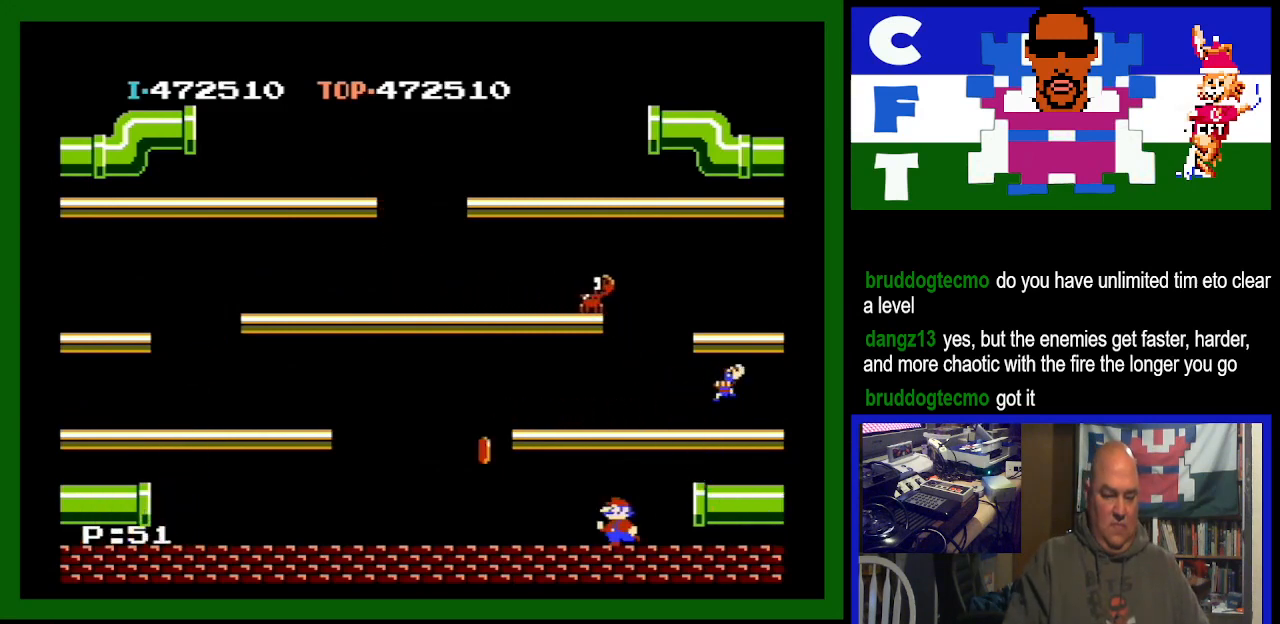
{"buttons": ["DPAD_LEFT"], "events": []}
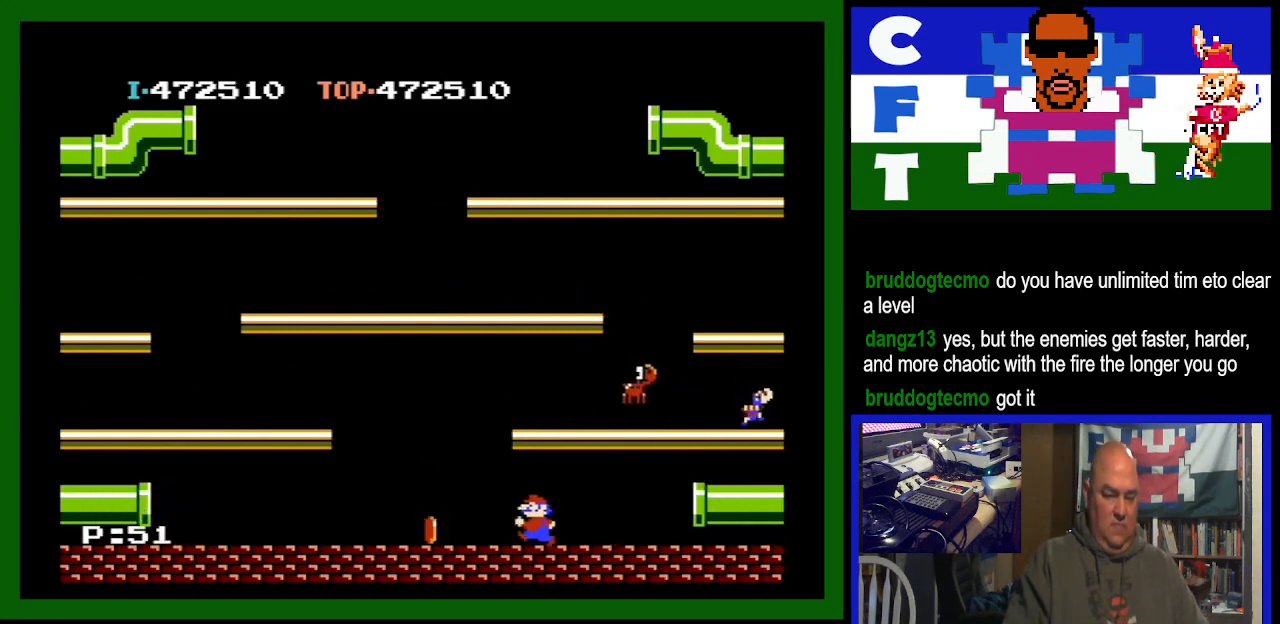
{"buttons": ["DPAD_LEFT"], "events": []}
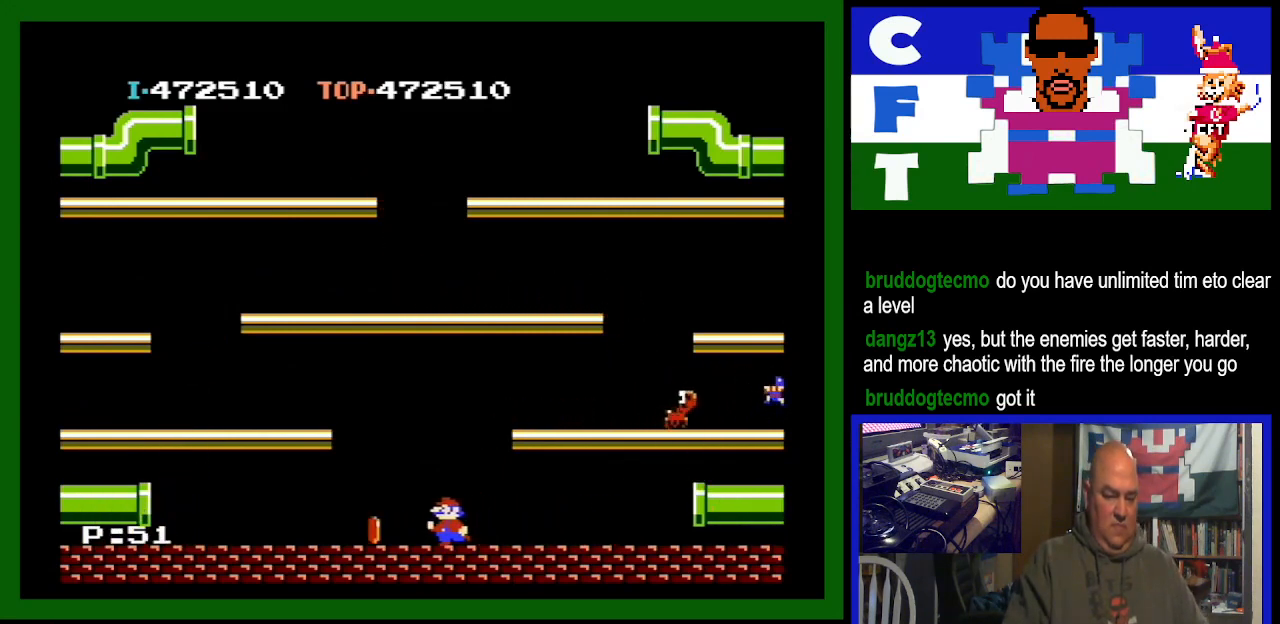
{"buttons": ["DPAD_LEFT"], "events": []}
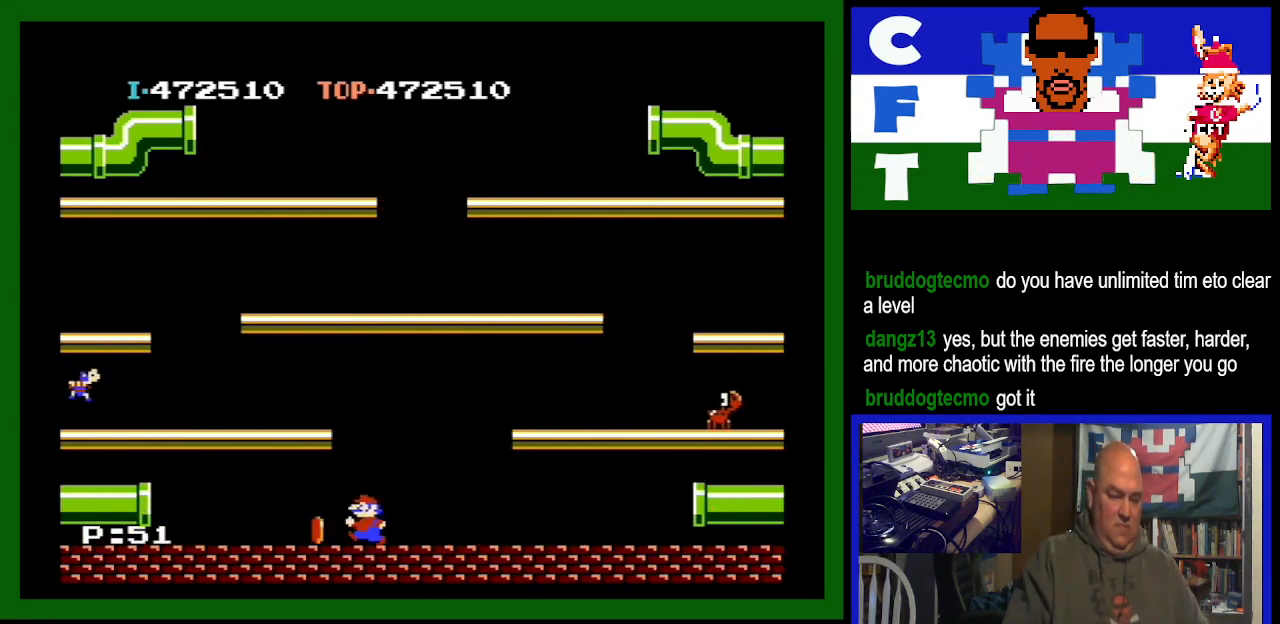
{"buttons": ["DPAD_LEFT"], "events": []}
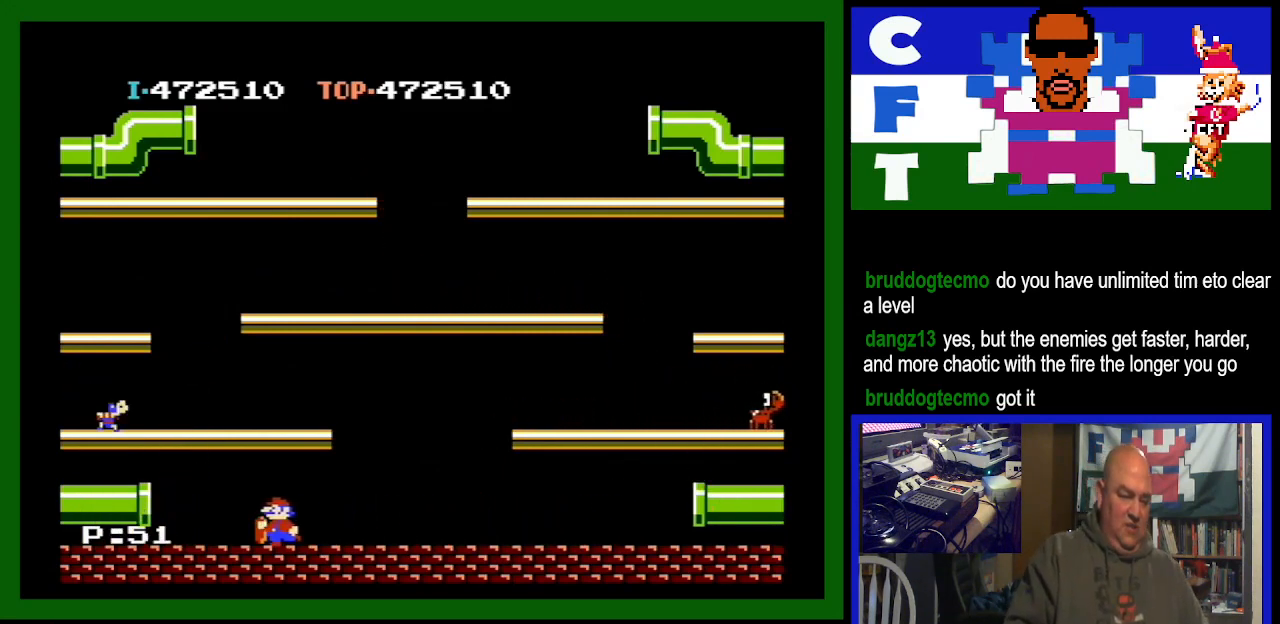
{"buttons": ["DPAD_LEFT"], "events": []}